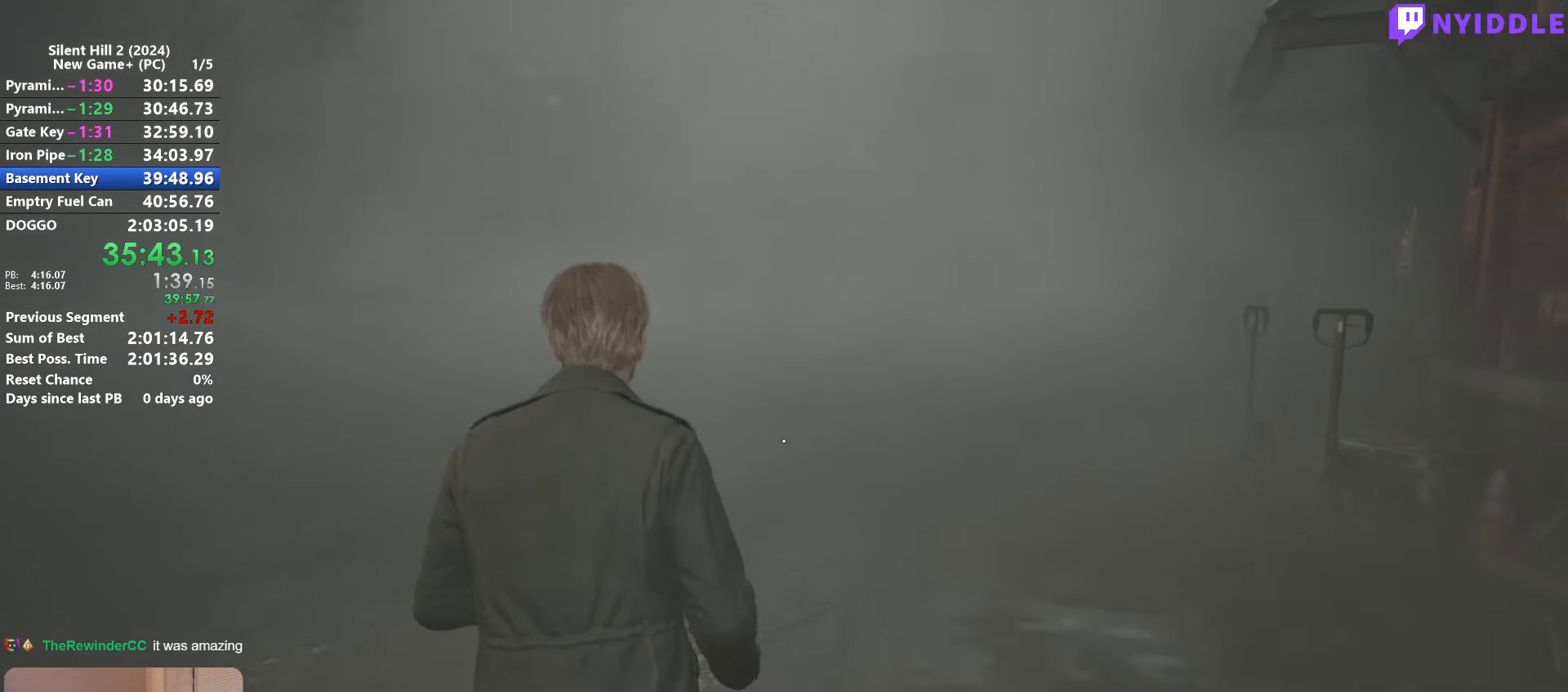
Gameplay with keyboard and mouse; each line is a JSON object with the keys and mouse buttons held at the frame after it. "events" lists presses ("down") and releases ("up") of "1", "2", "3", "4", "5", "a", "alt", "c", "ctrl", "d", "e", "f", "g", "q", "r", "s", "shift", "space", "tab", "v", "w", "x", "z", "mouse_left", "mouse_right", "mouse_mb4", "mouse_wheel_up" and "mouse_wheel_down" between this image and that frame as [ms after this image, input, new state], when the widget could be followed in between. "mouse_left", "mouse_right", "mouse_mb4", "mouse_wheel_up", "mouse_wheel_down" = the "left", "right", "mb4", "wheel_up", "wheel_down" buttons of the "mouse" list. No other keys are recorded. Not read: mouse_move.
{"keys": ["shift", "w"], "mouse": [], "events": []}
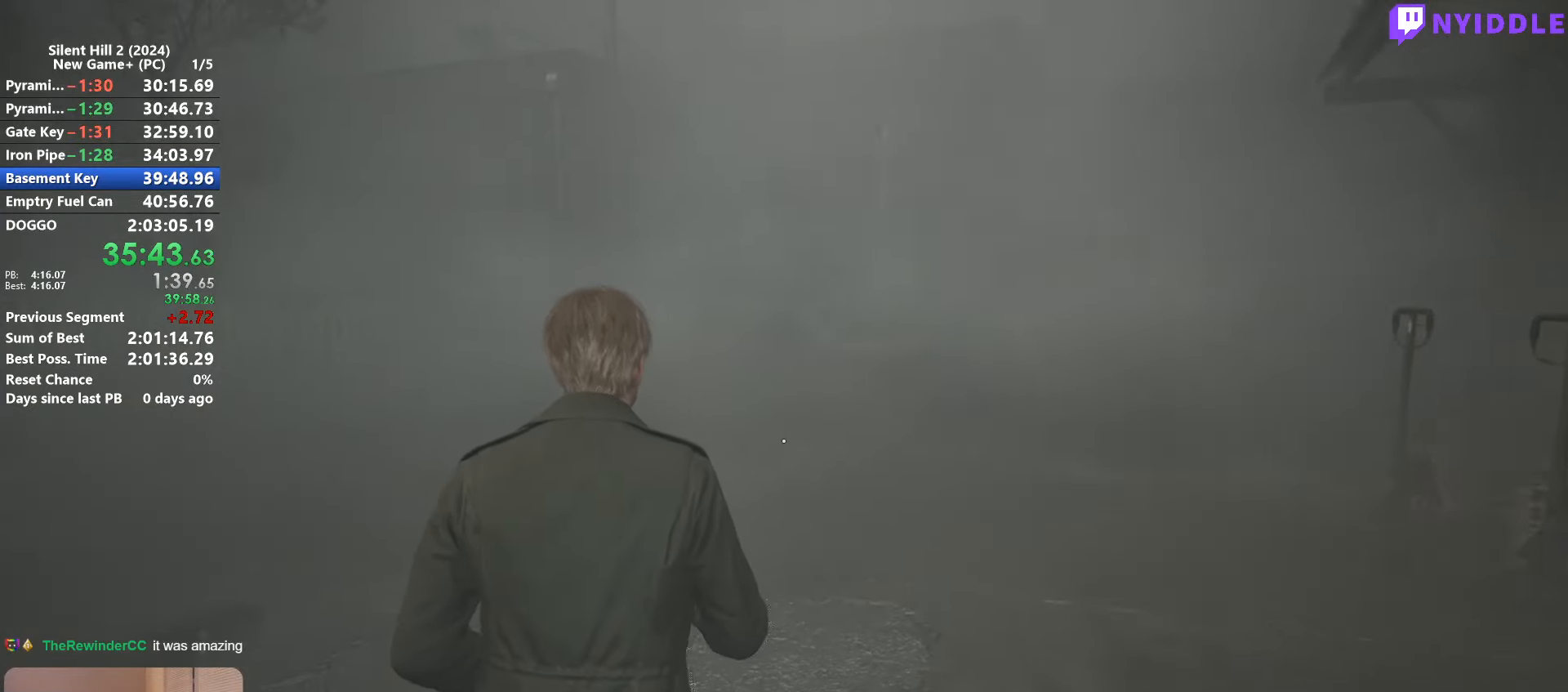
{"keys": ["shift", "w"], "mouse": [], "events": []}
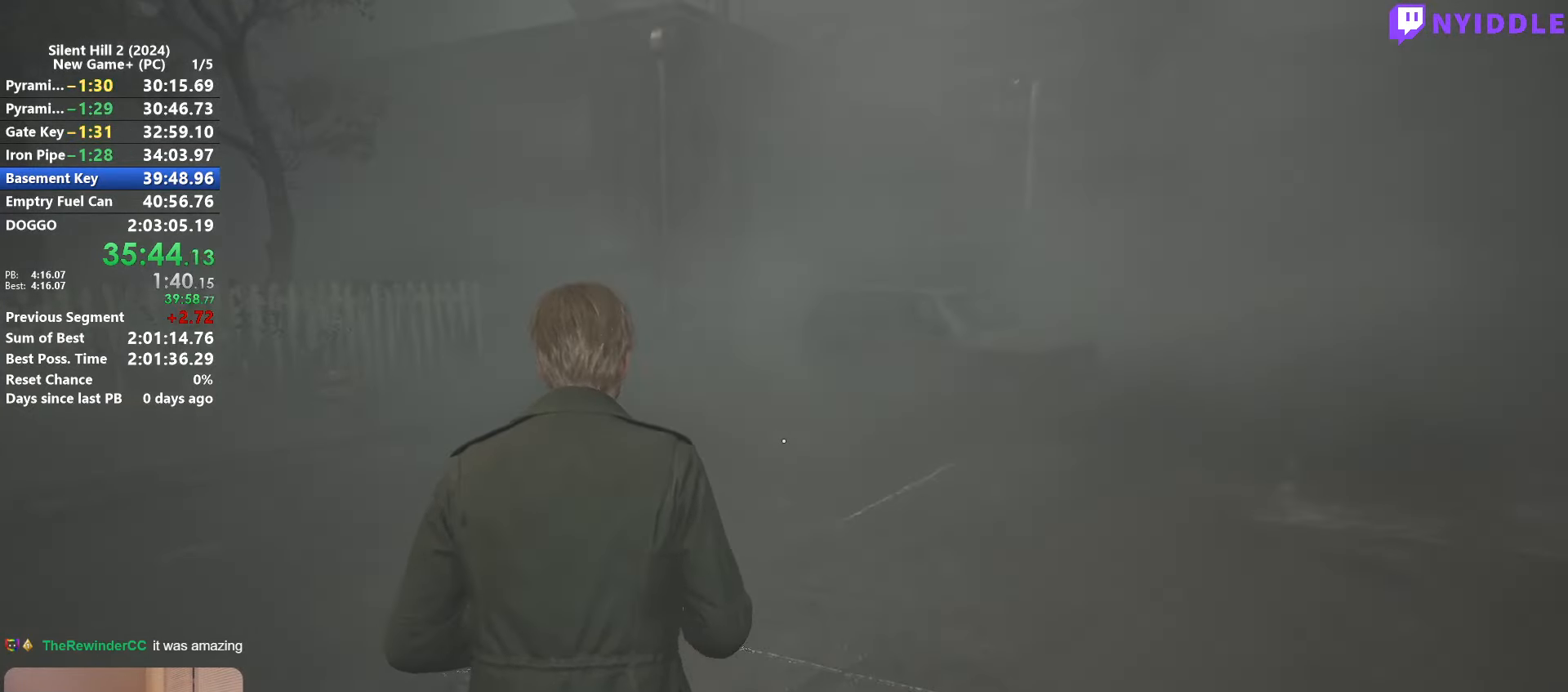
{"keys": ["shift", "w"], "mouse": [], "events": []}
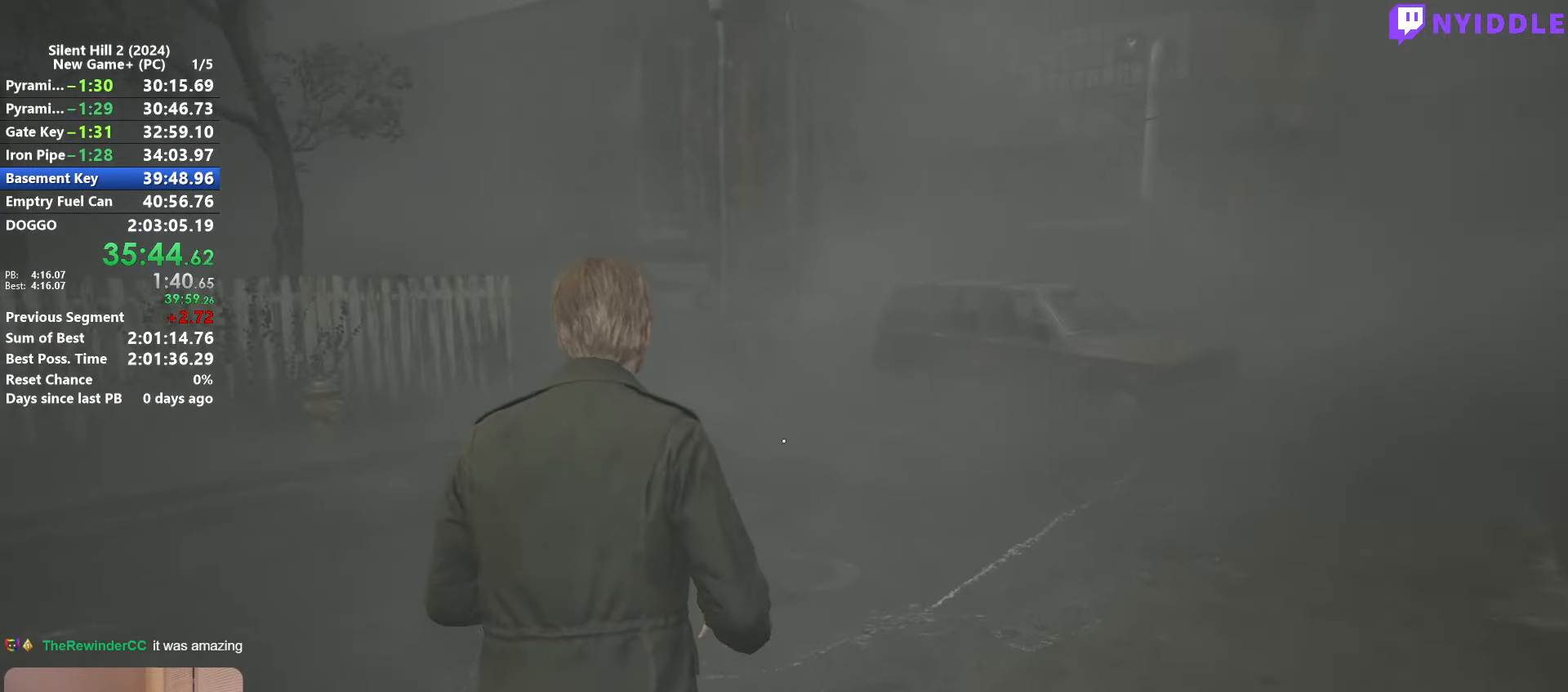
{"keys": ["shift", "w"], "mouse": [], "events": []}
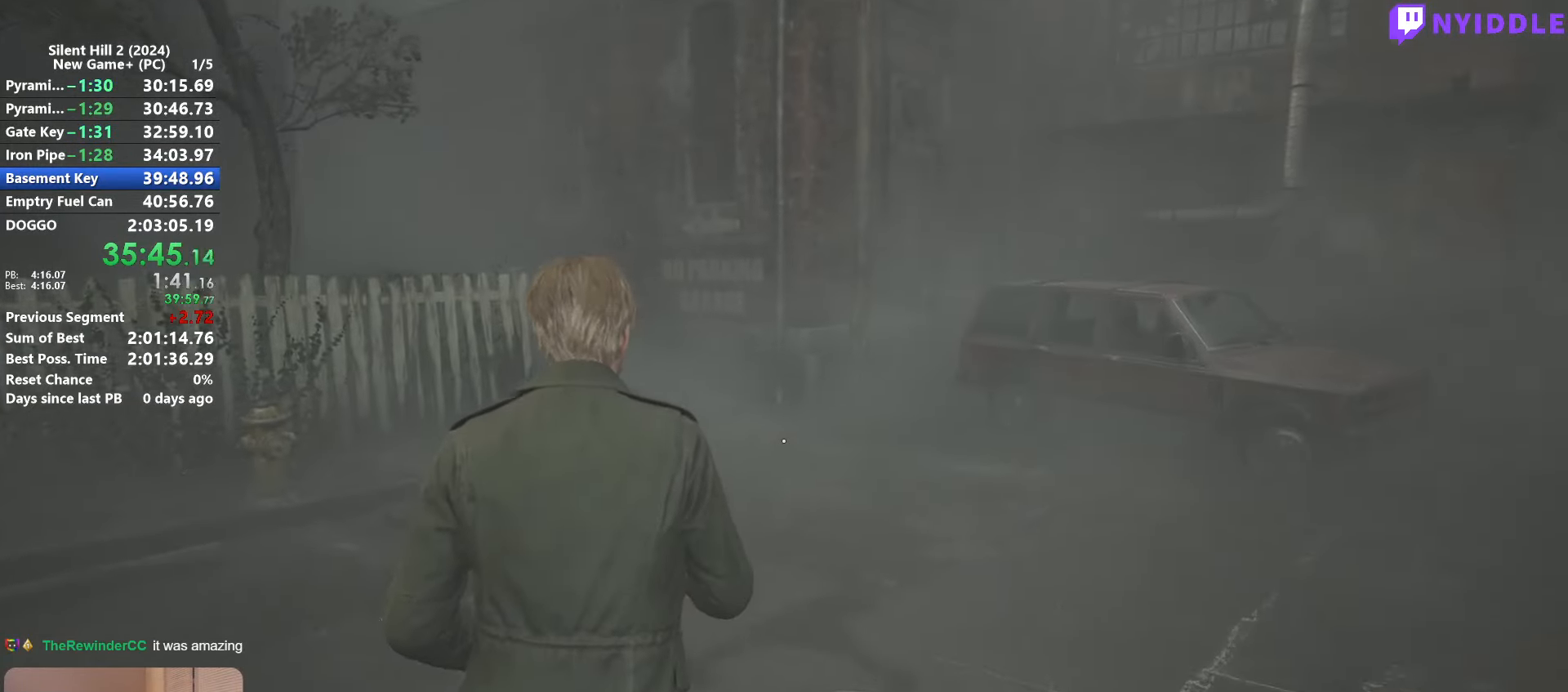
{"keys": ["shift", "w"], "mouse": [], "events": []}
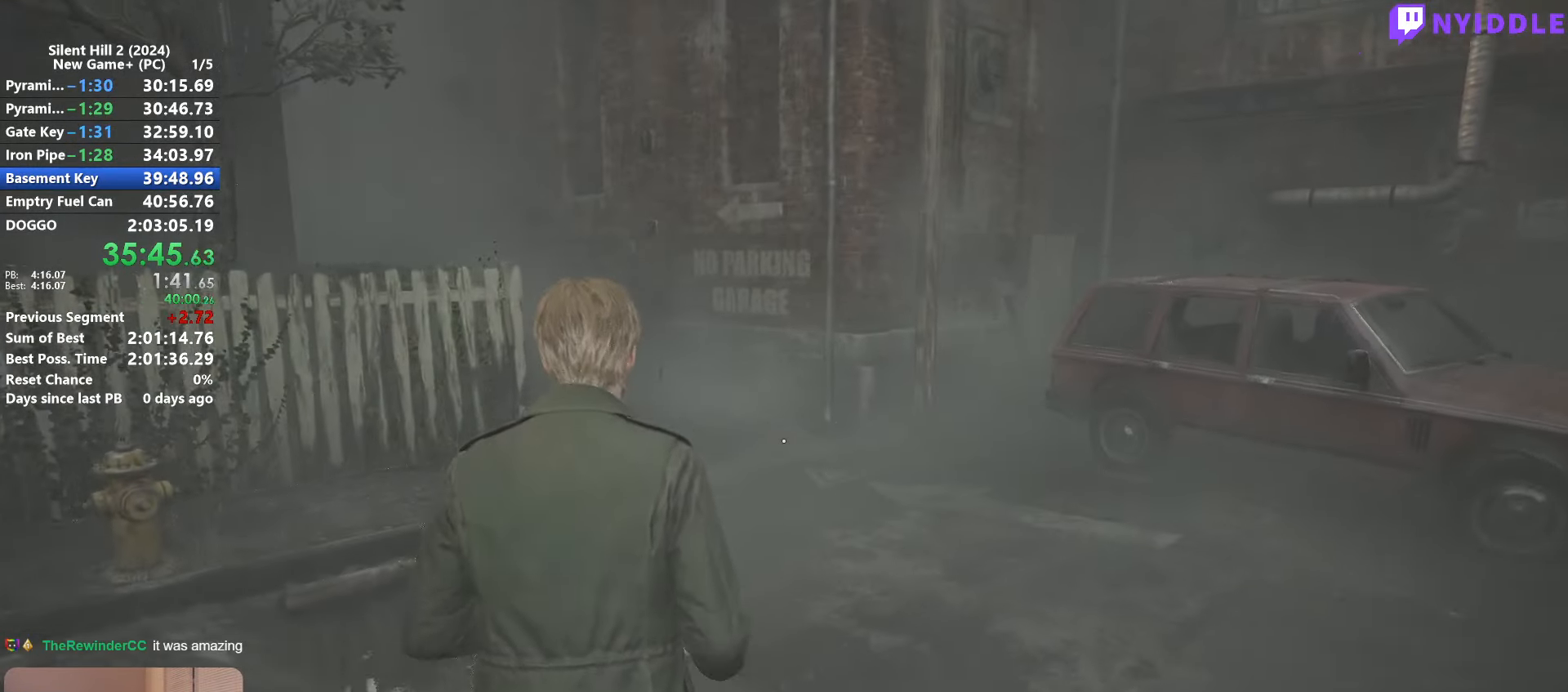
{"keys": ["shift", "w"], "mouse": [], "events": []}
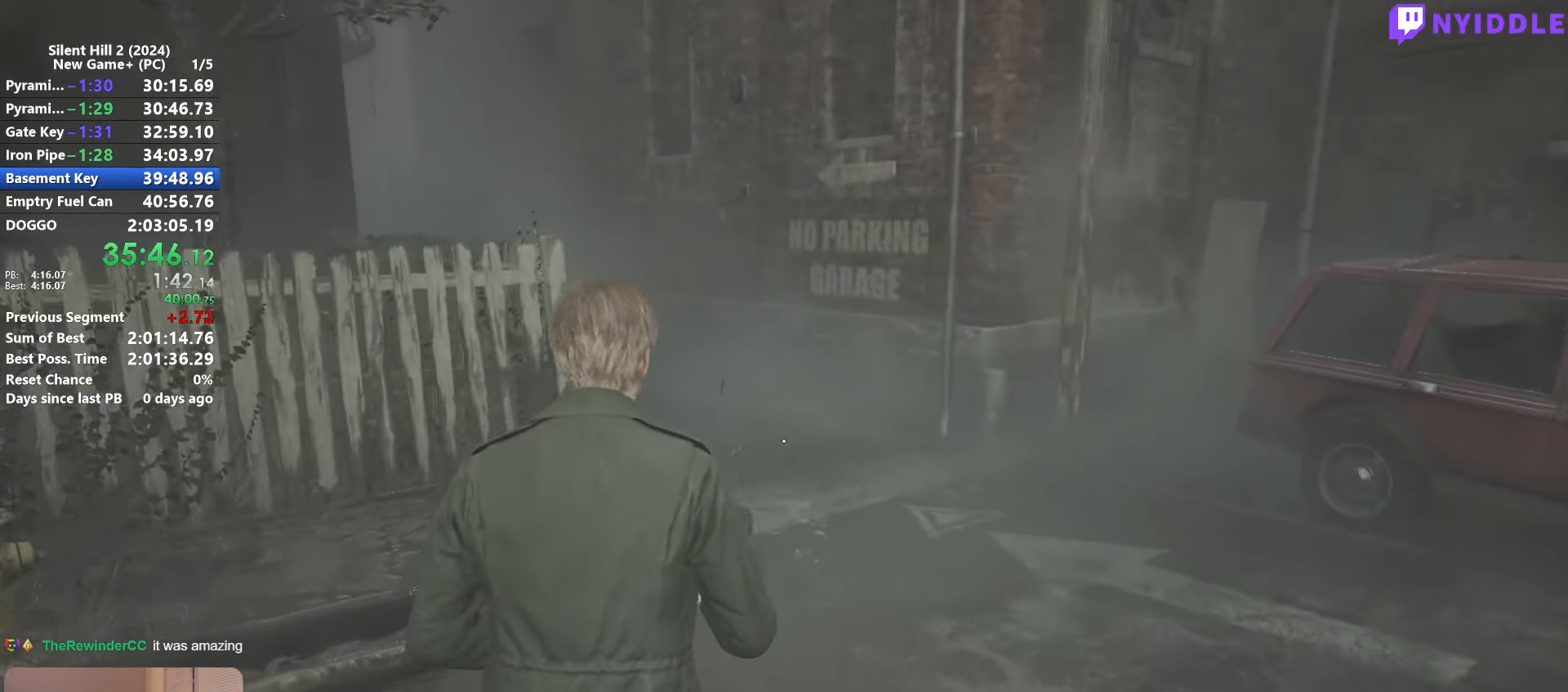
{"keys": ["shift", "w"], "mouse": [], "events": []}
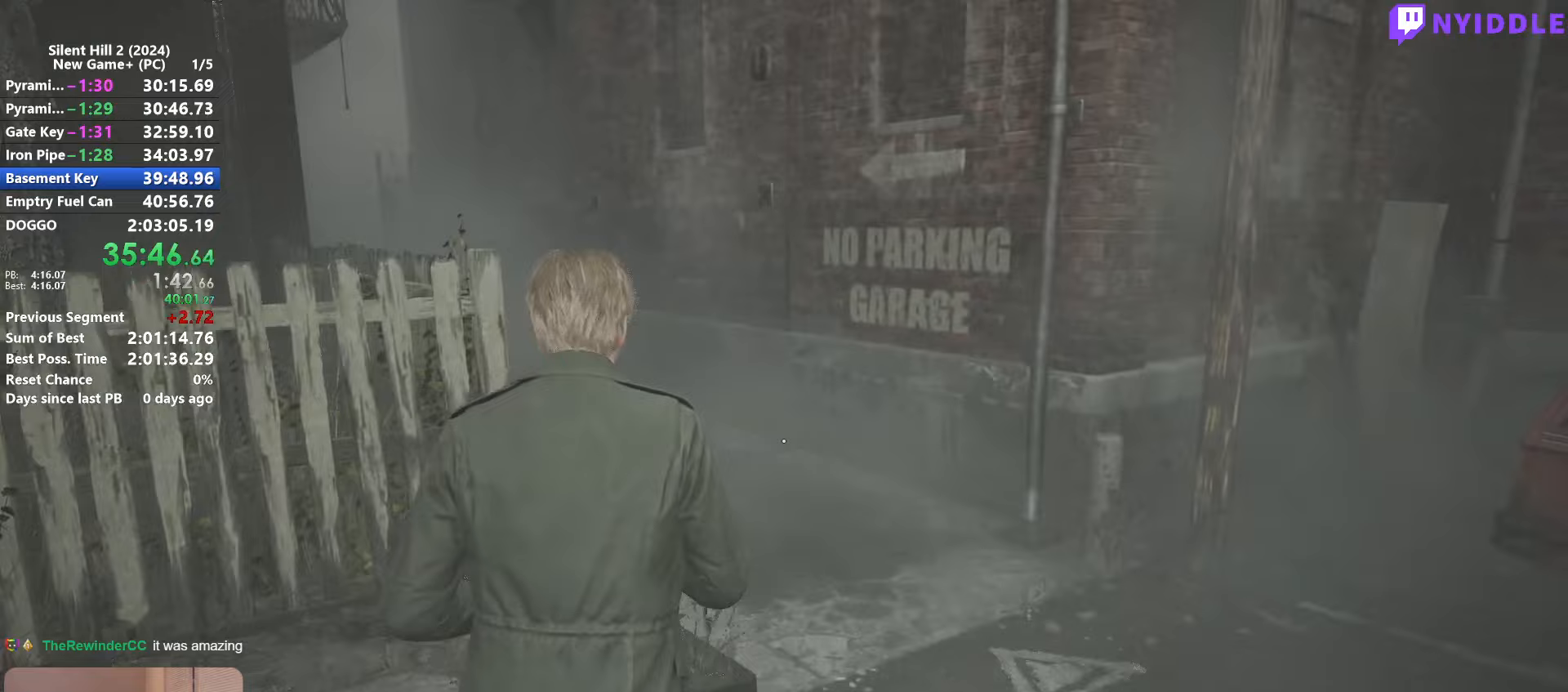
{"keys": ["shift", "w"], "mouse": [], "events": []}
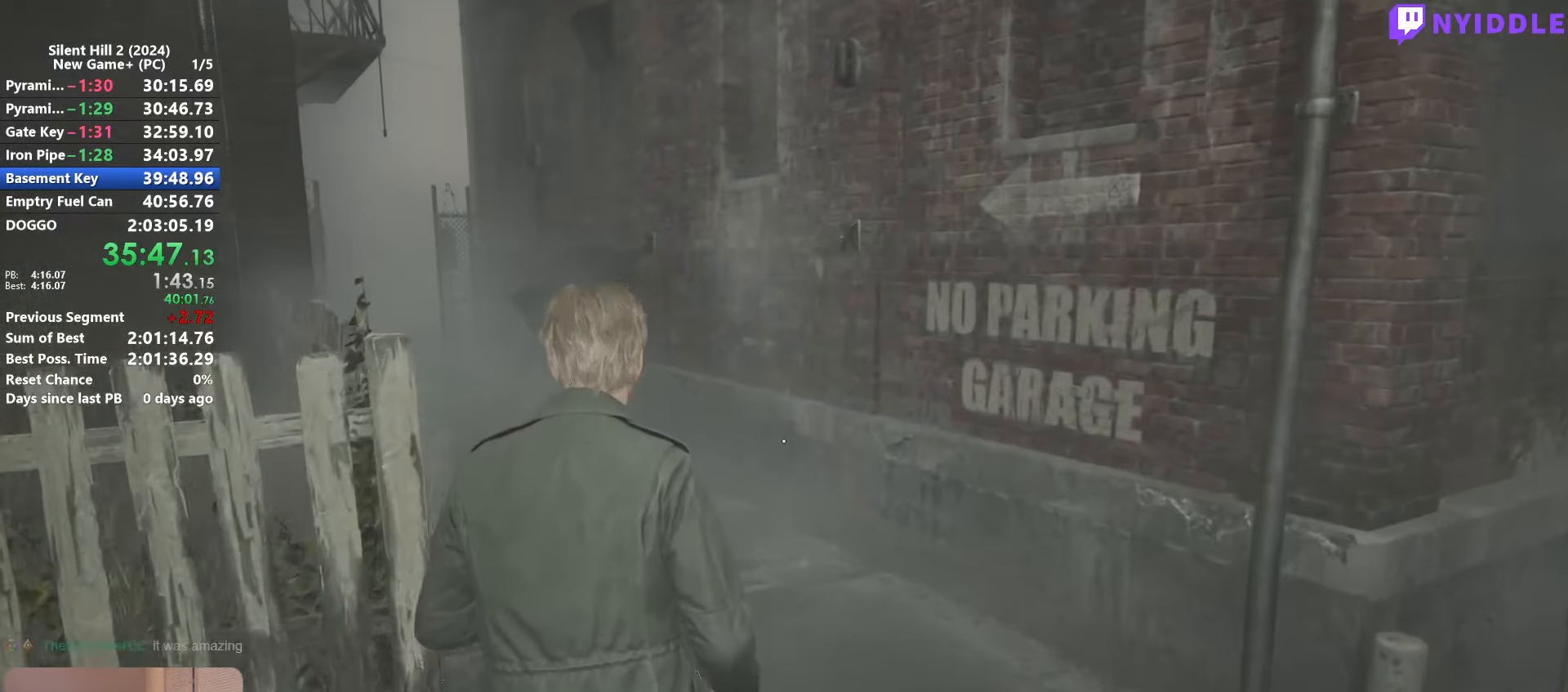
{"keys": ["shift", "w"], "mouse": [], "events": []}
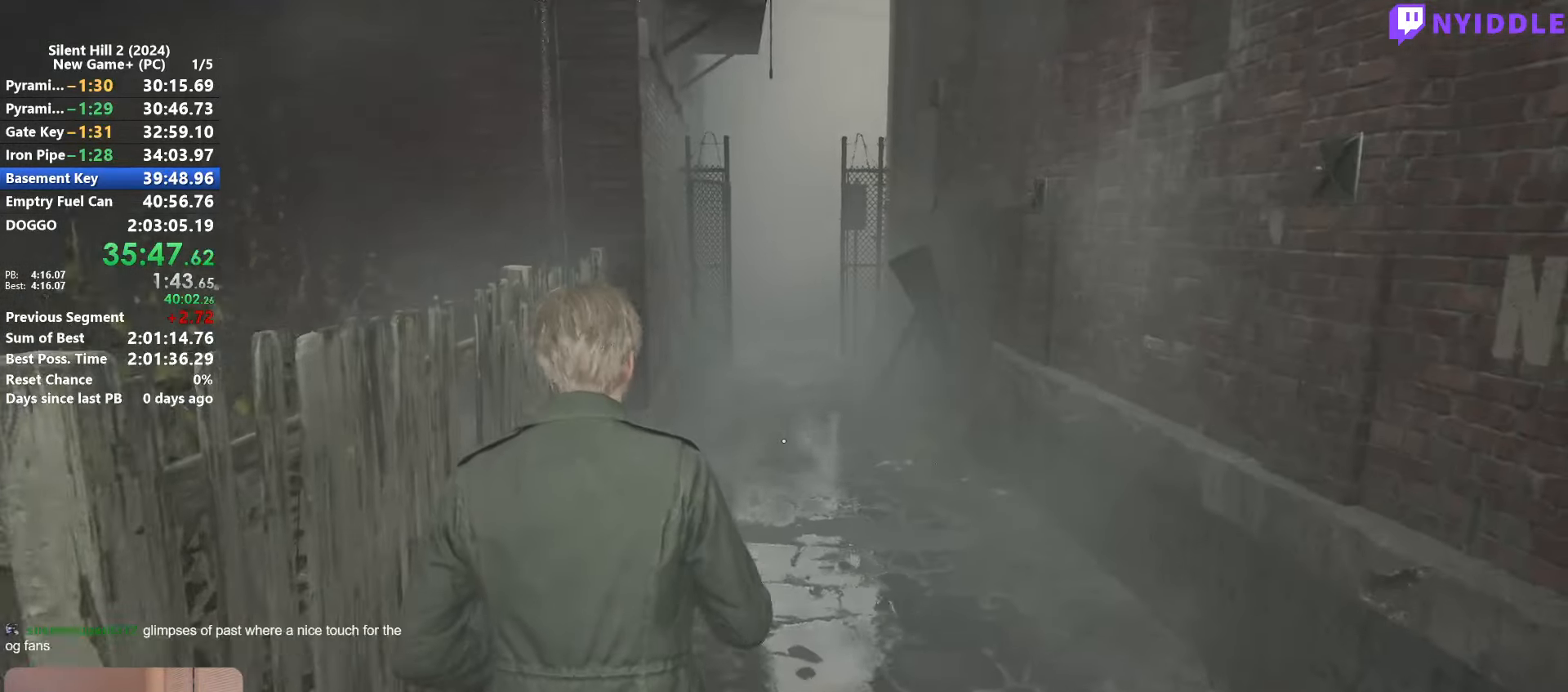
{"keys": ["shift", "w"], "mouse": [], "events": []}
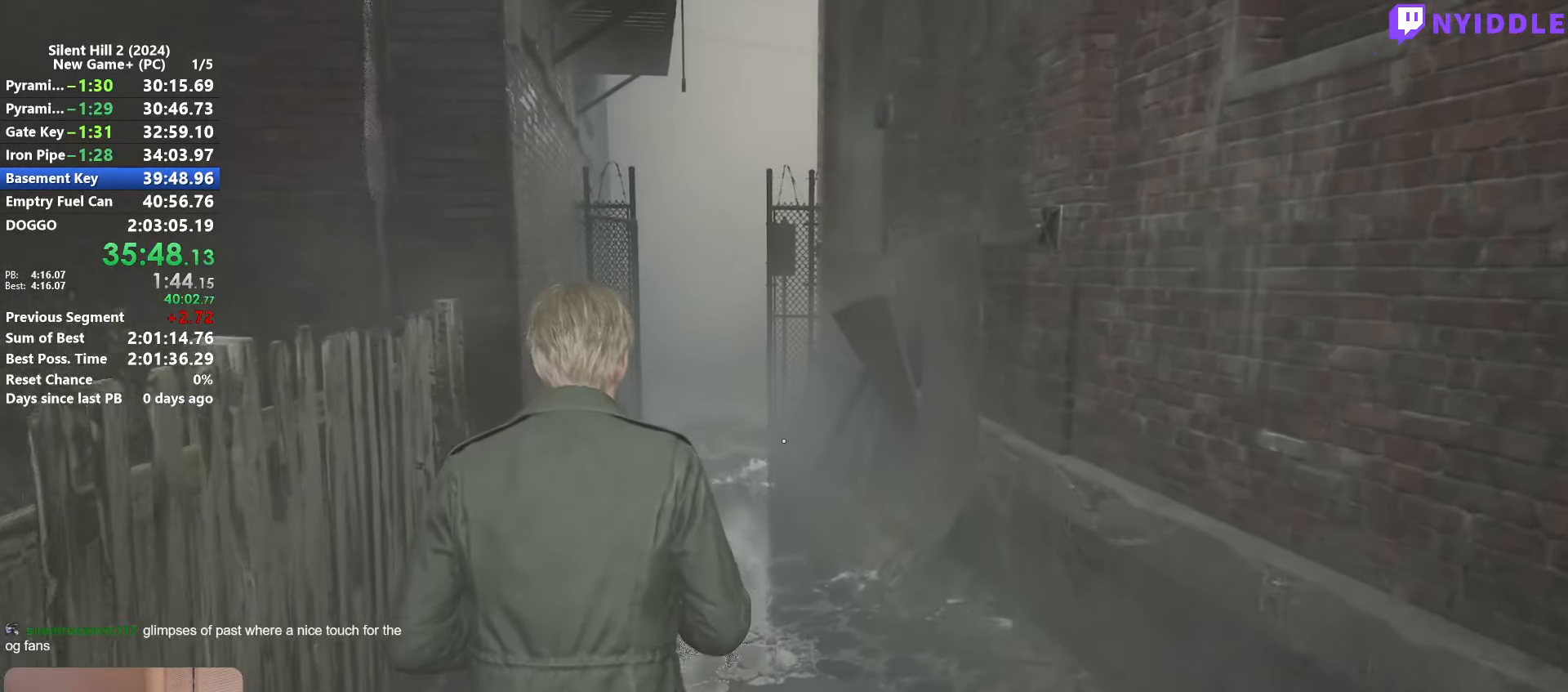
{"keys": ["shift", "w"], "mouse": [], "events": []}
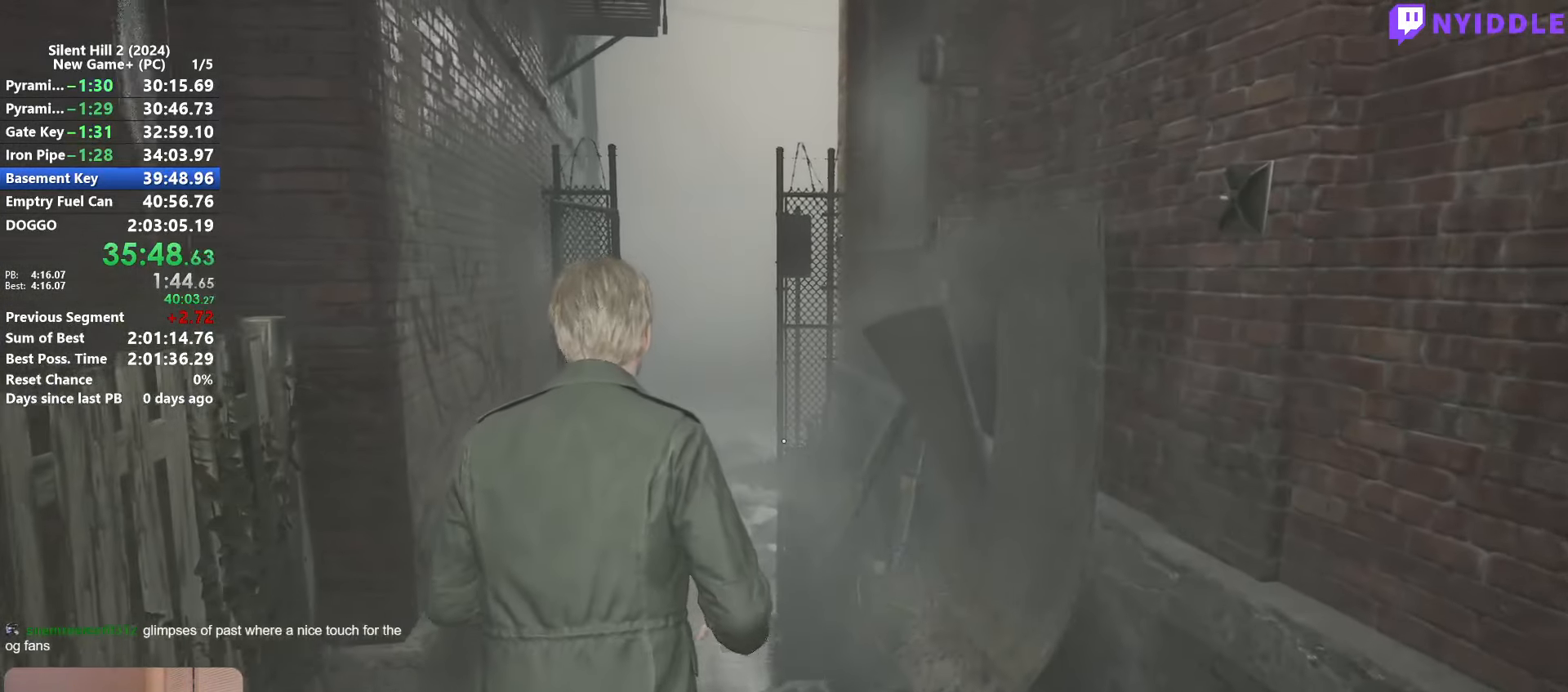
{"keys": ["shift", "w"], "mouse": [], "events": []}
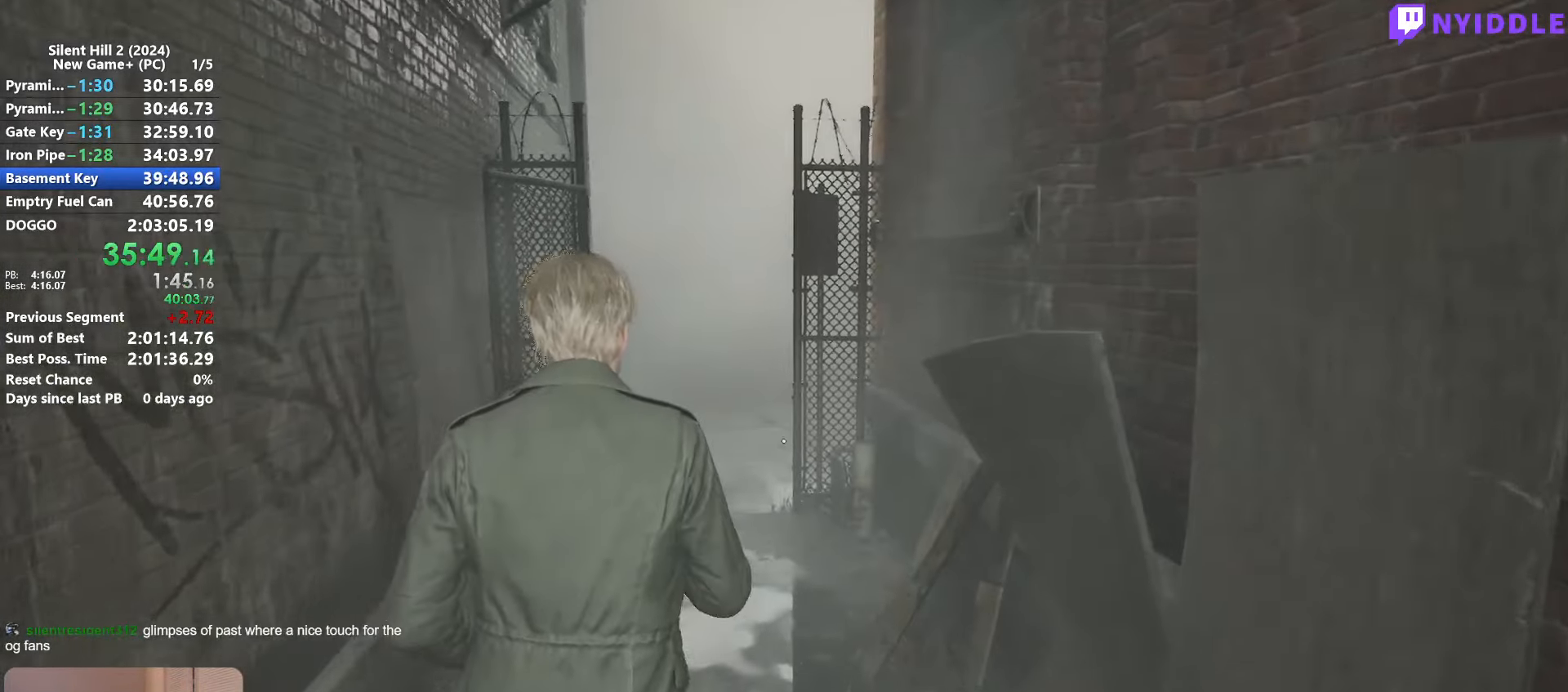
{"keys": ["shift", "w"], "mouse": [], "events": []}
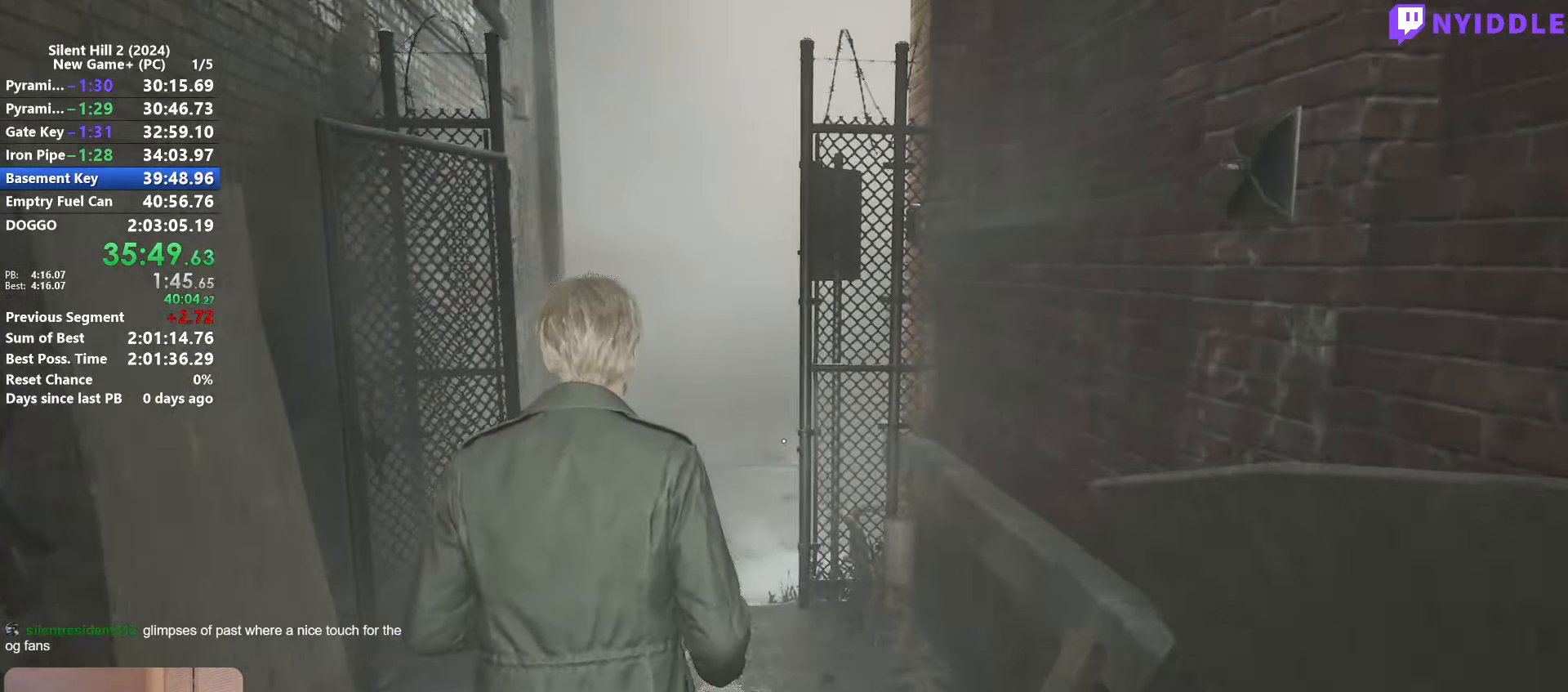
{"keys": ["shift", "w"], "mouse": [], "events": []}
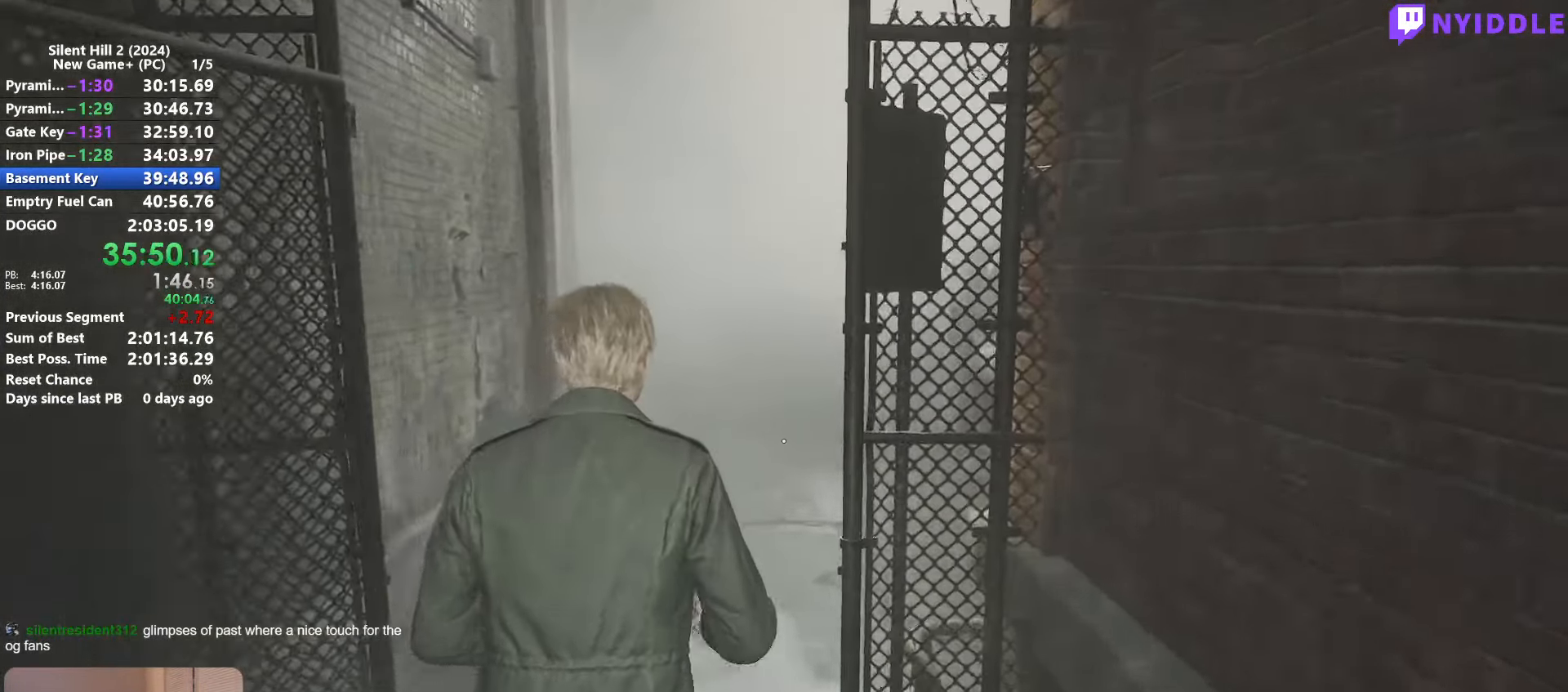
{"keys": ["shift", "w"], "mouse": [], "events": []}
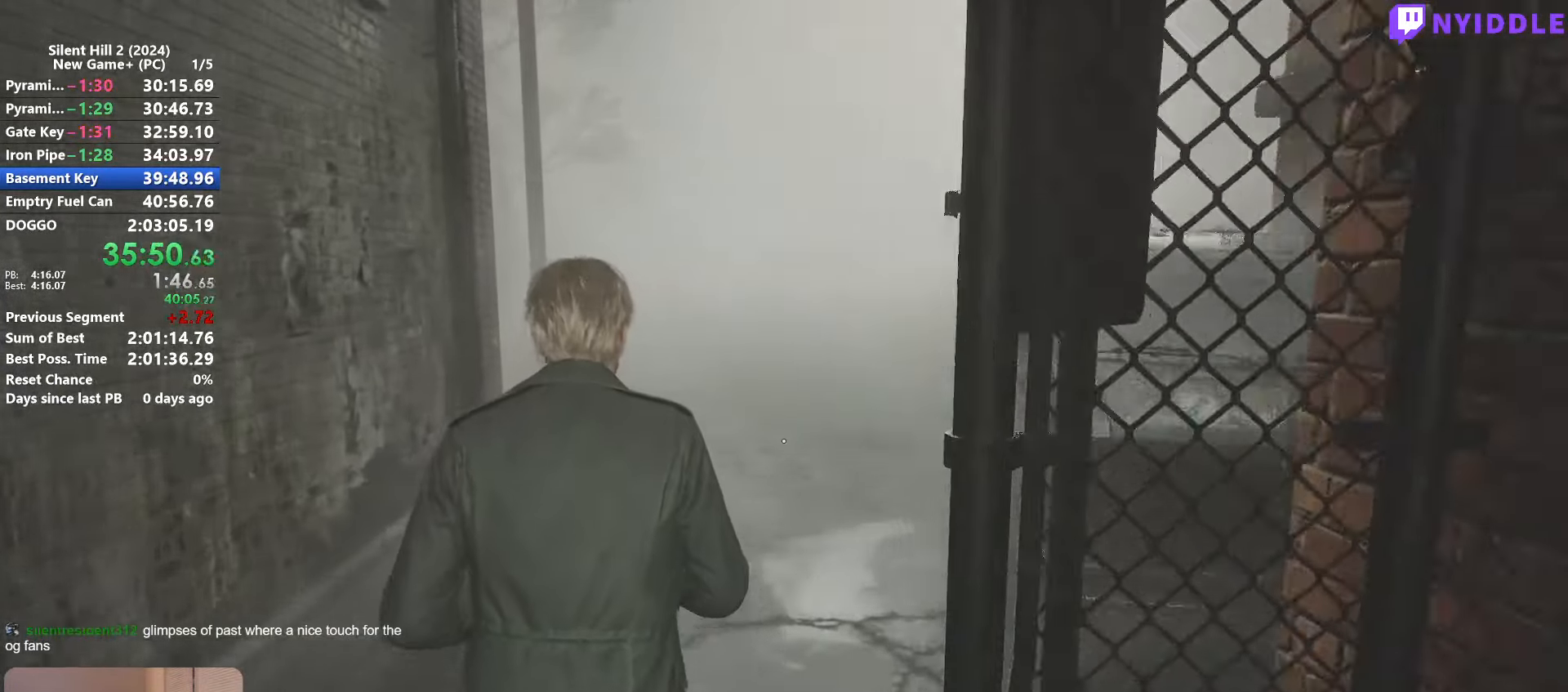
{"keys": ["shift", "w"], "mouse": [], "events": []}
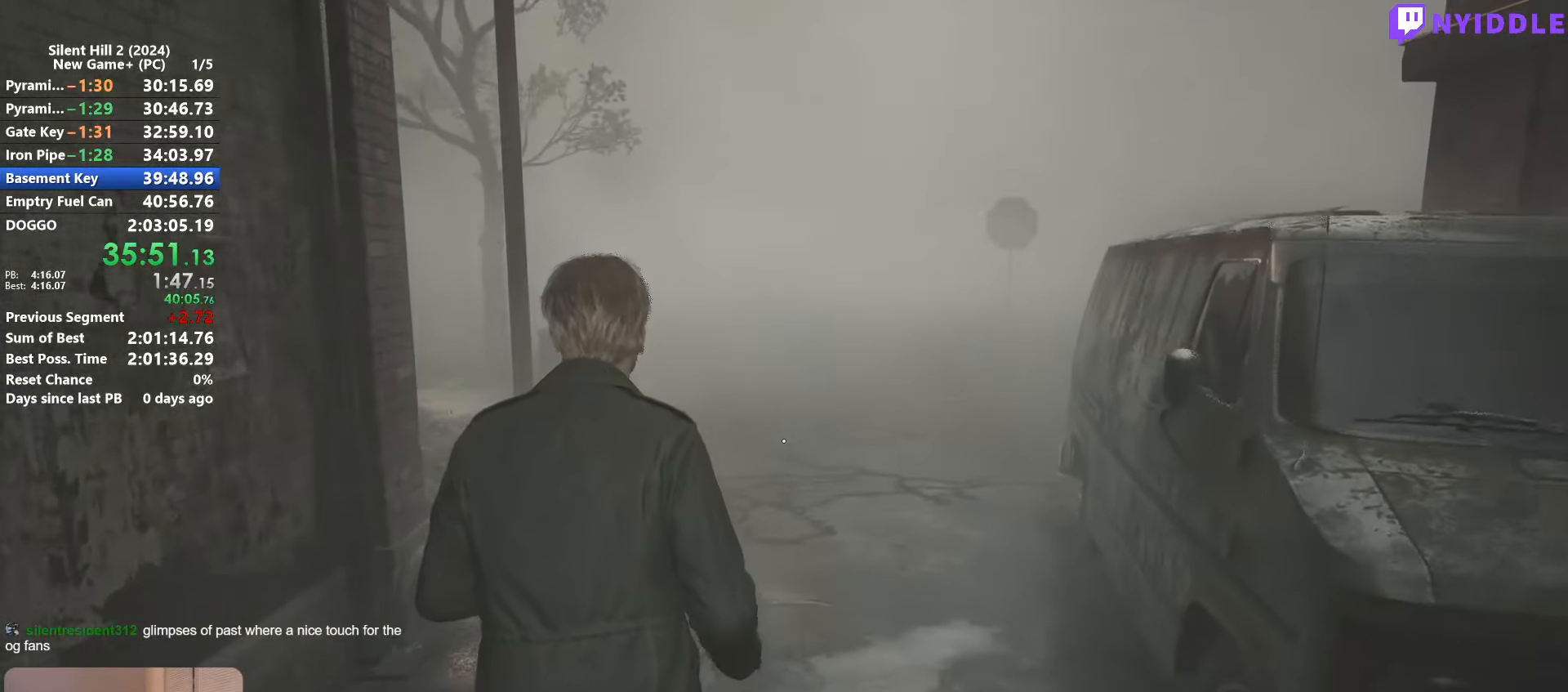
{"keys": ["shift", "w"], "mouse": [], "events": []}
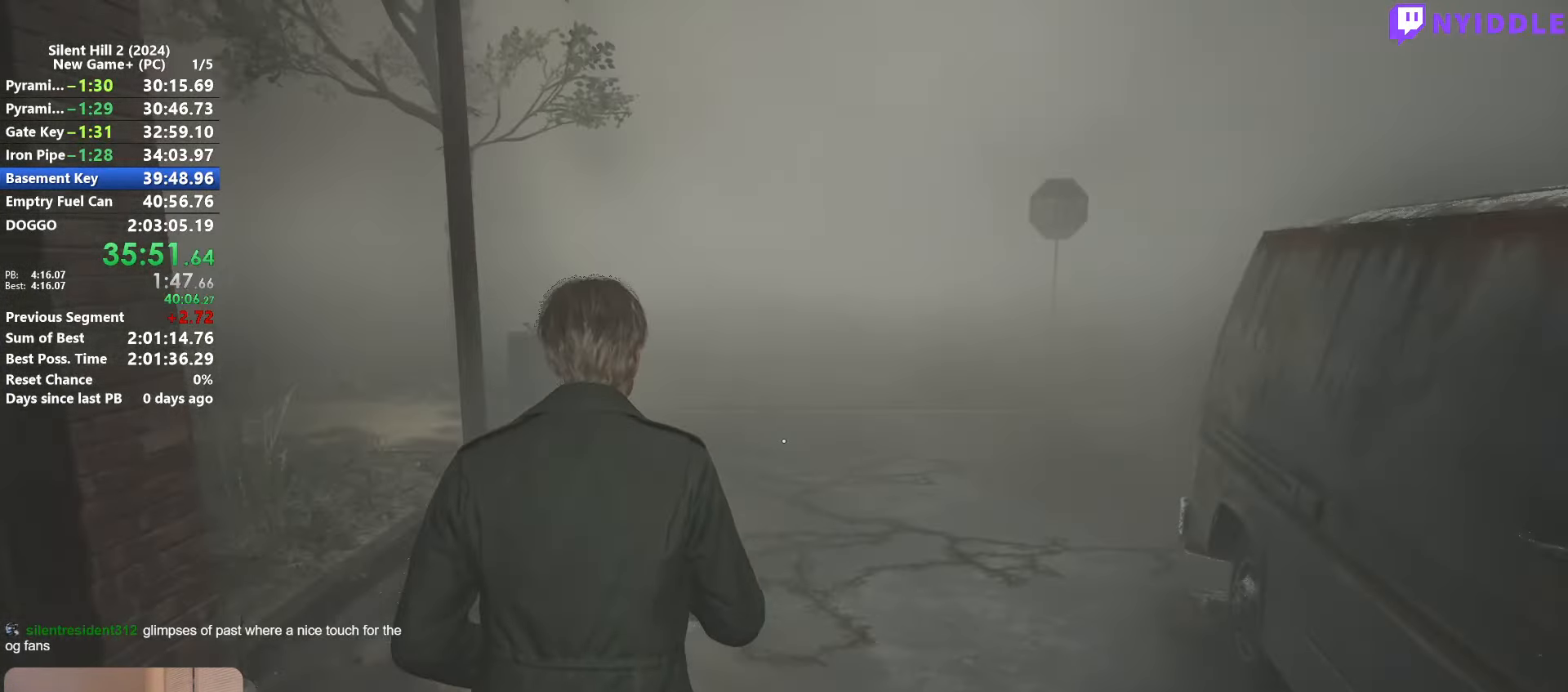
{"keys": ["shift", "w"], "mouse": [], "events": []}
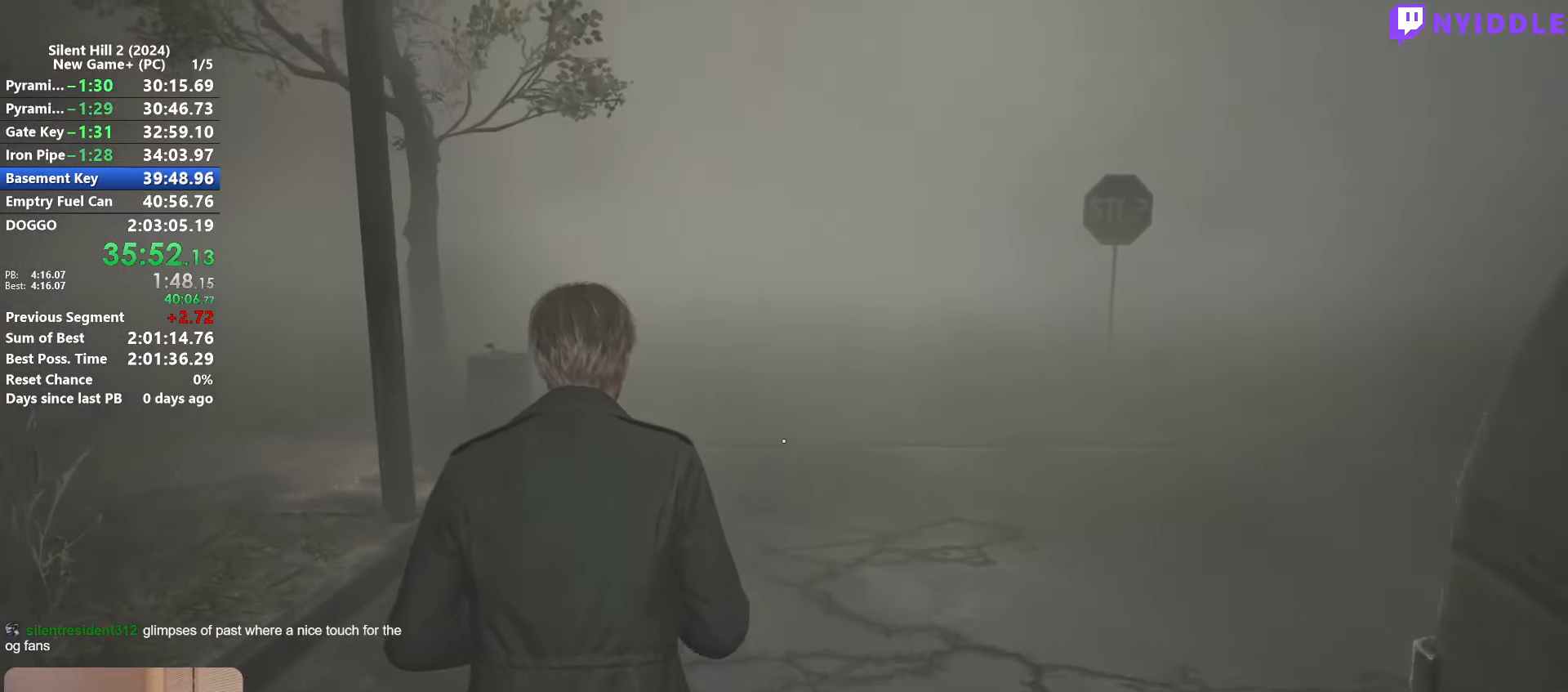
{"keys": ["shift", "w"], "mouse": [], "events": []}
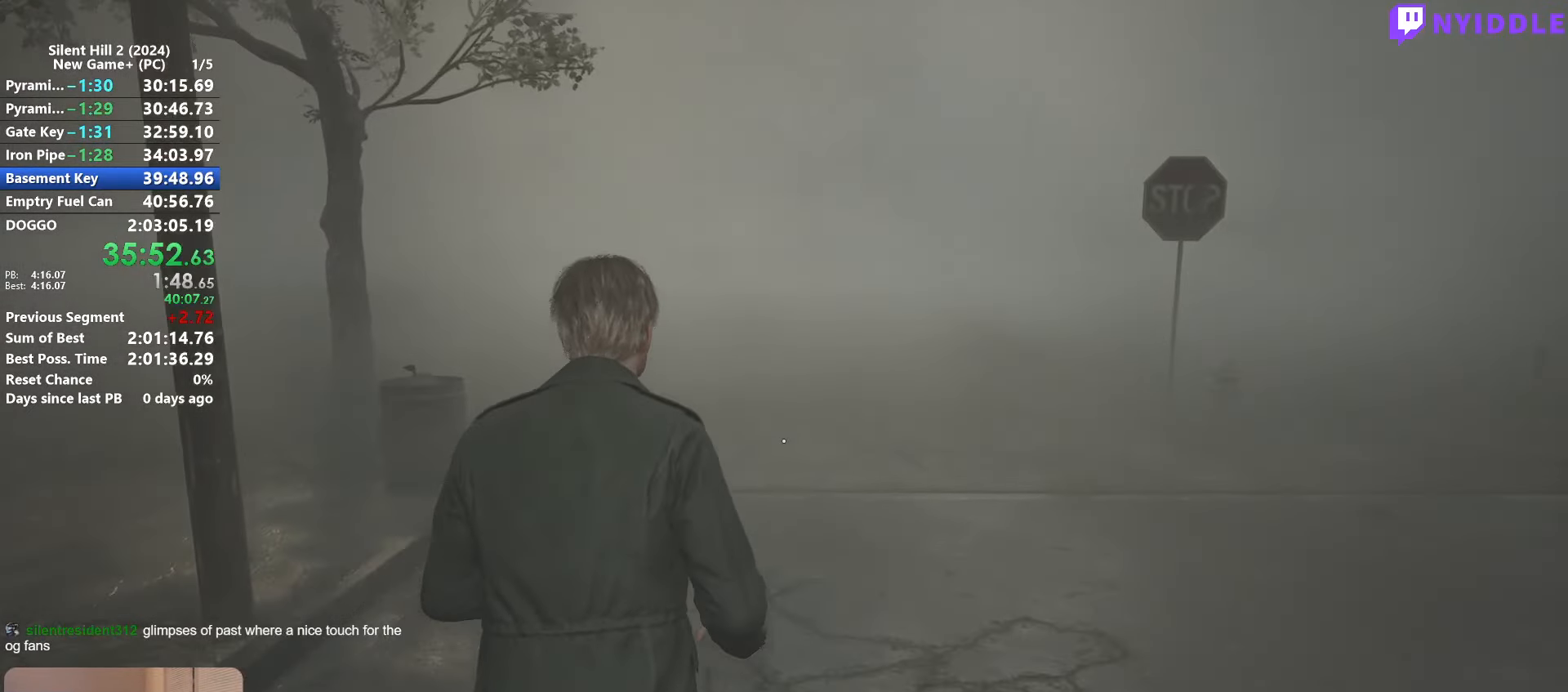
{"keys": ["shift", "w"], "mouse": [], "events": []}
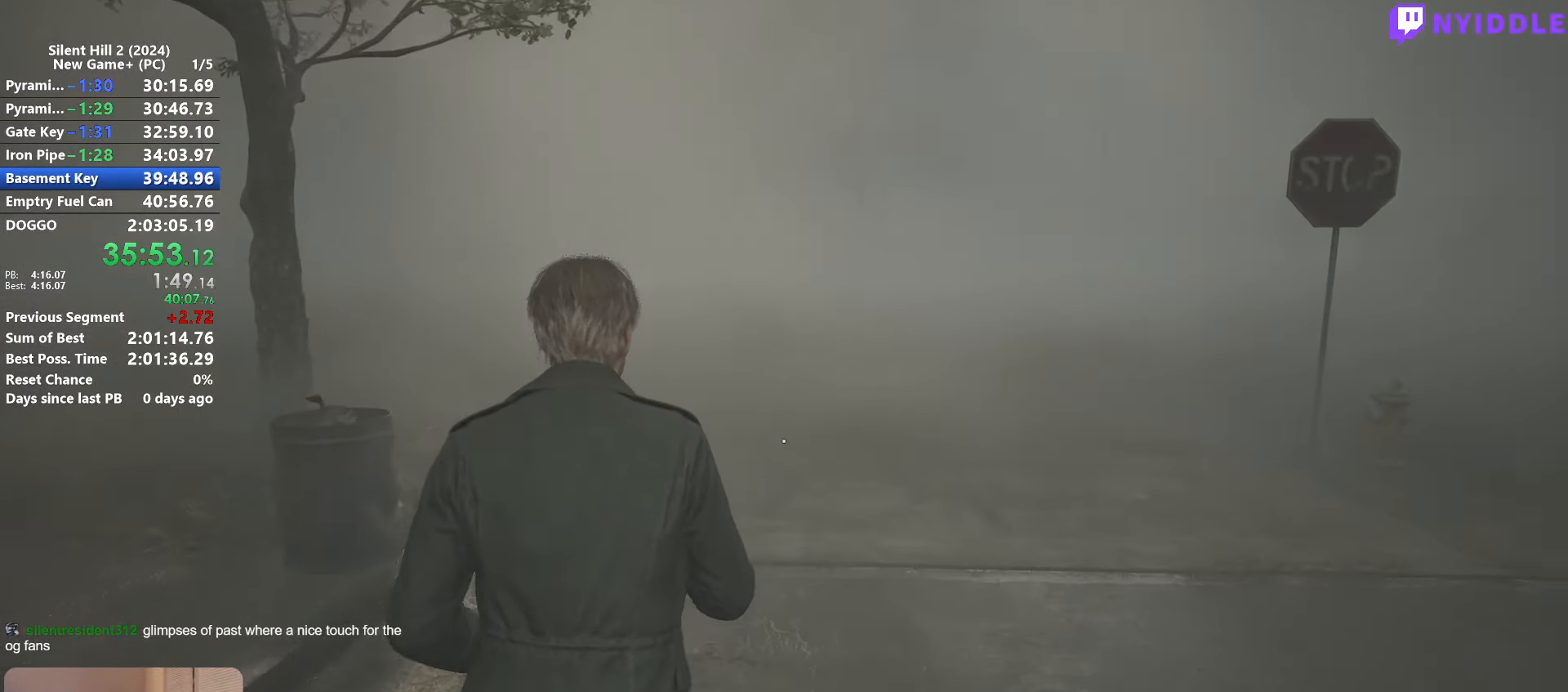
{"keys": ["shift", "w"], "mouse": [], "events": []}
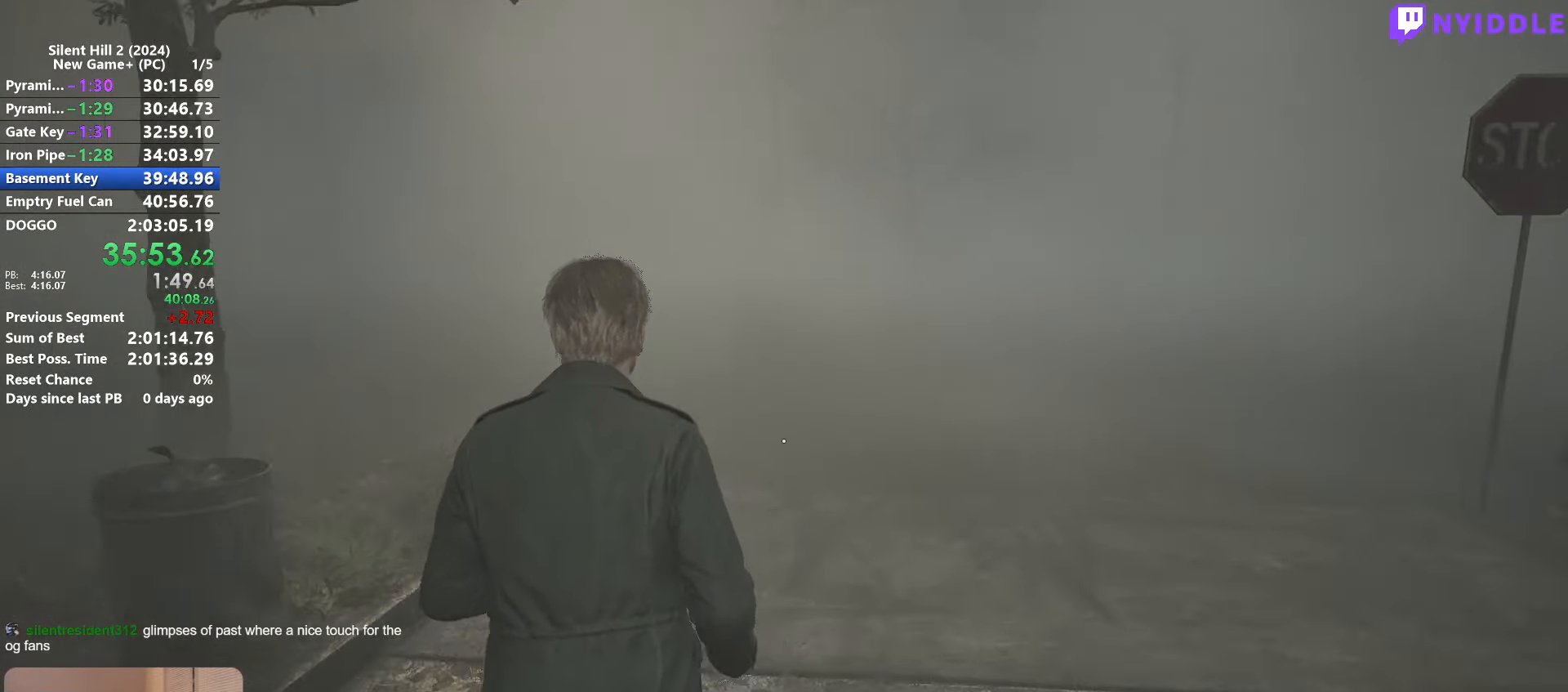
{"keys": ["shift", "w"], "mouse": [], "events": []}
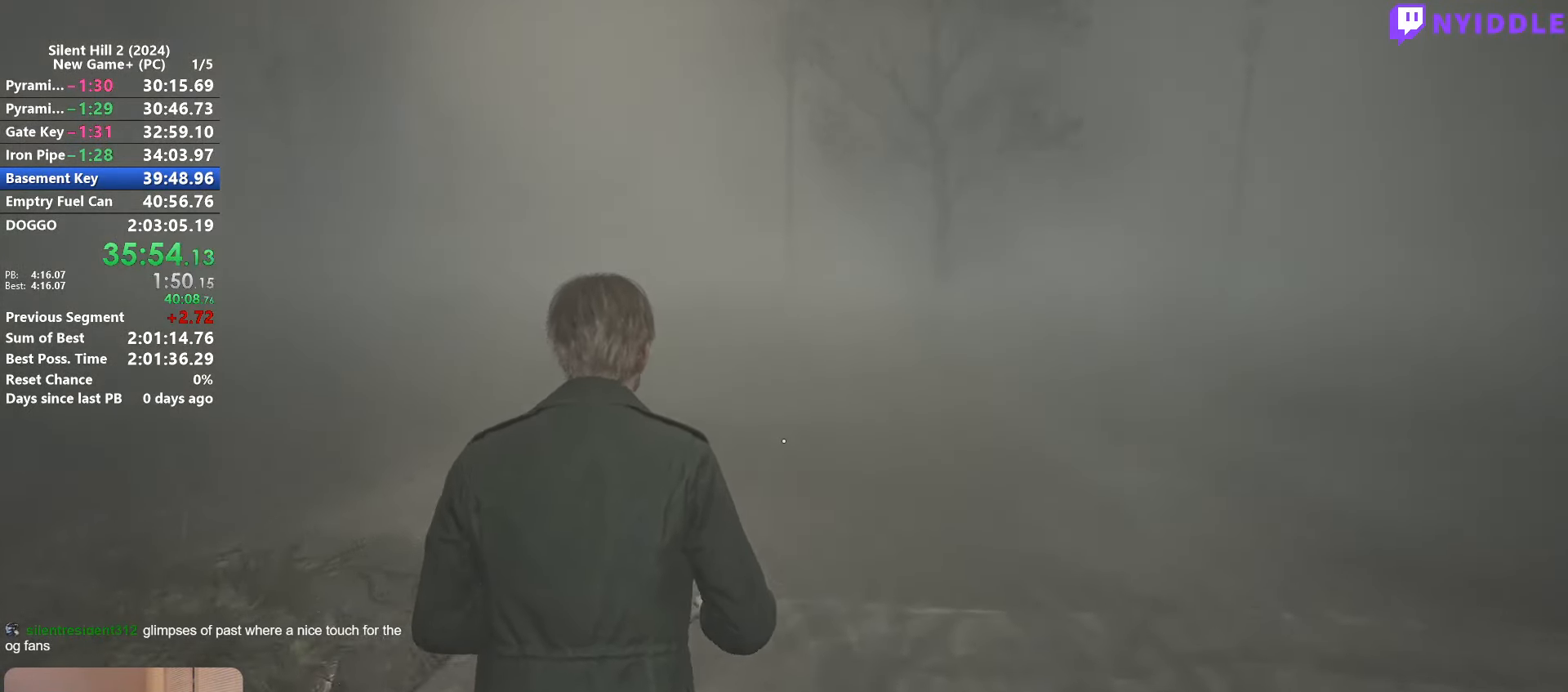
{"keys": ["shift", "w"], "mouse": [], "events": []}
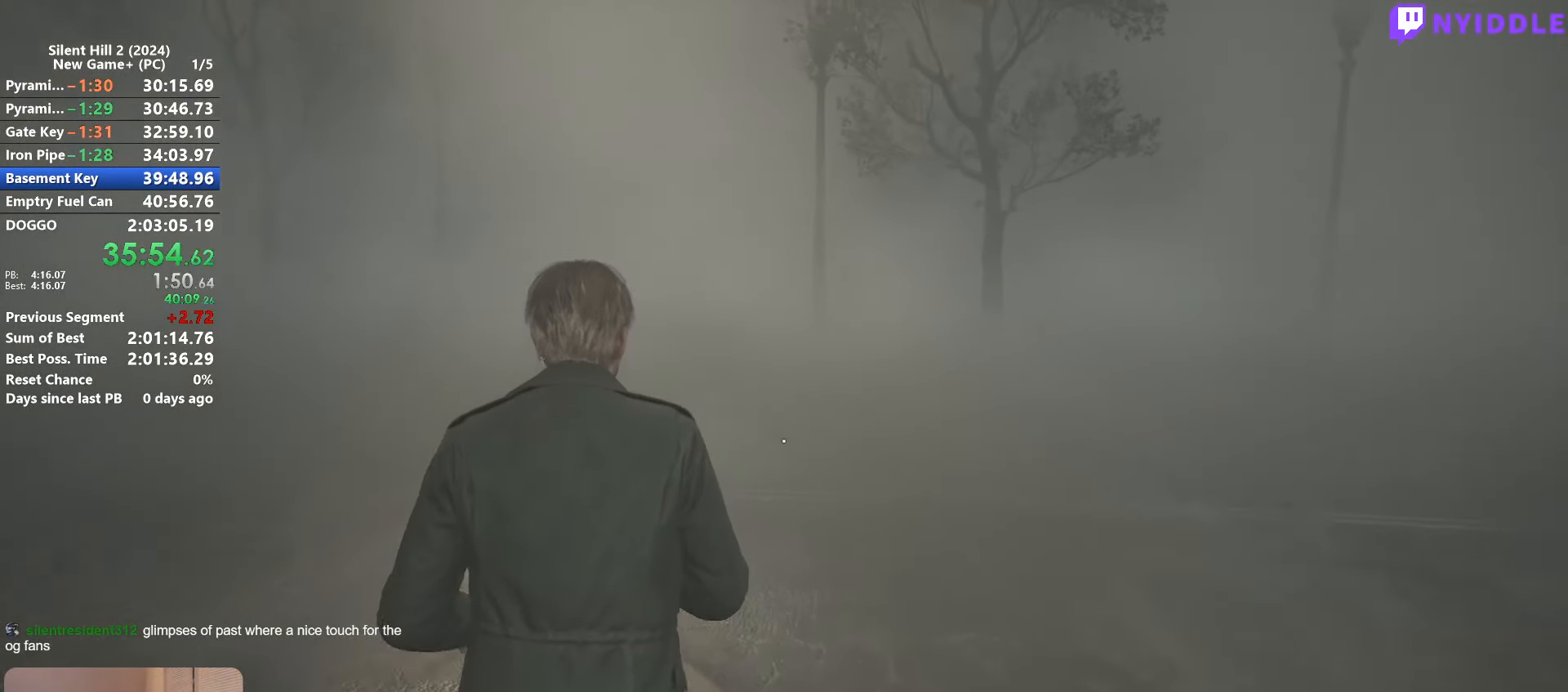
{"keys": ["shift", "w"], "mouse": [], "events": []}
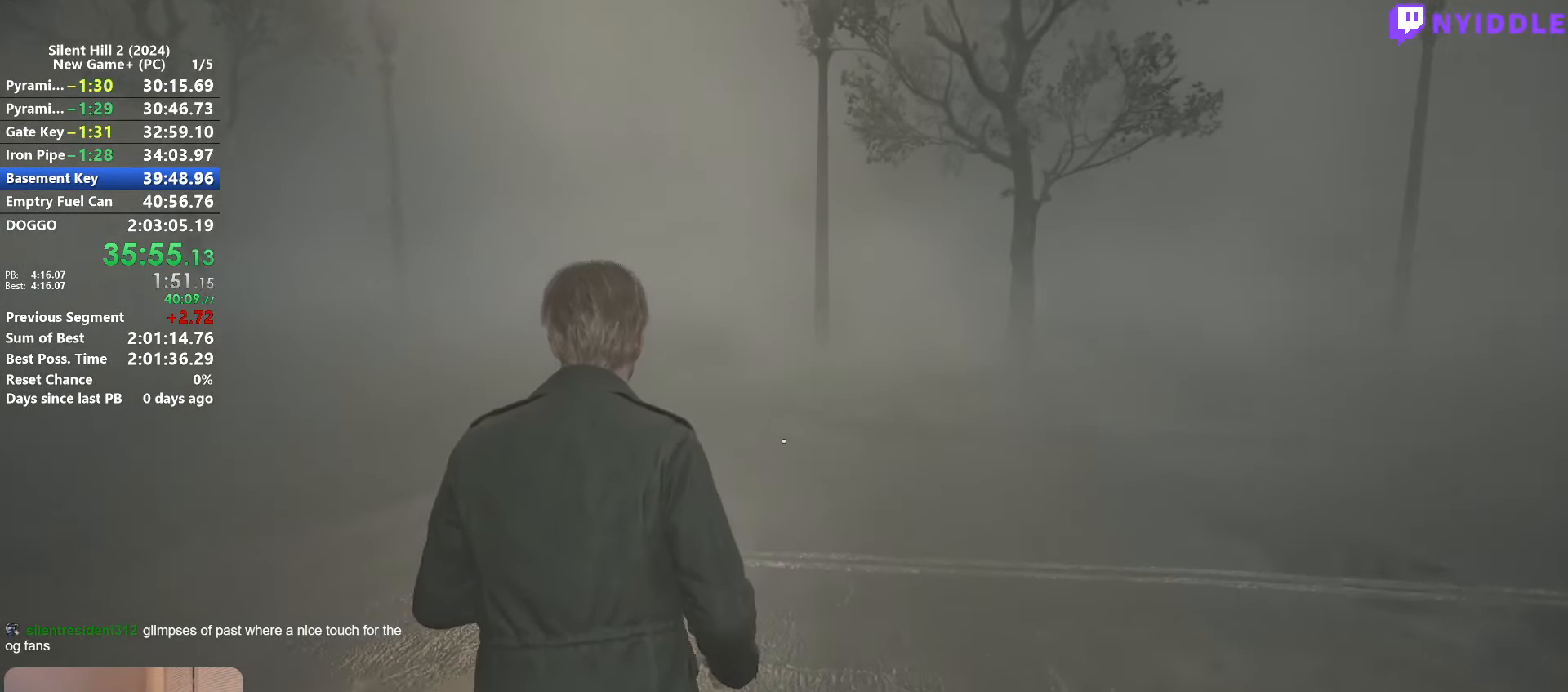
{"keys": ["shift", "w"], "mouse": [], "events": []}
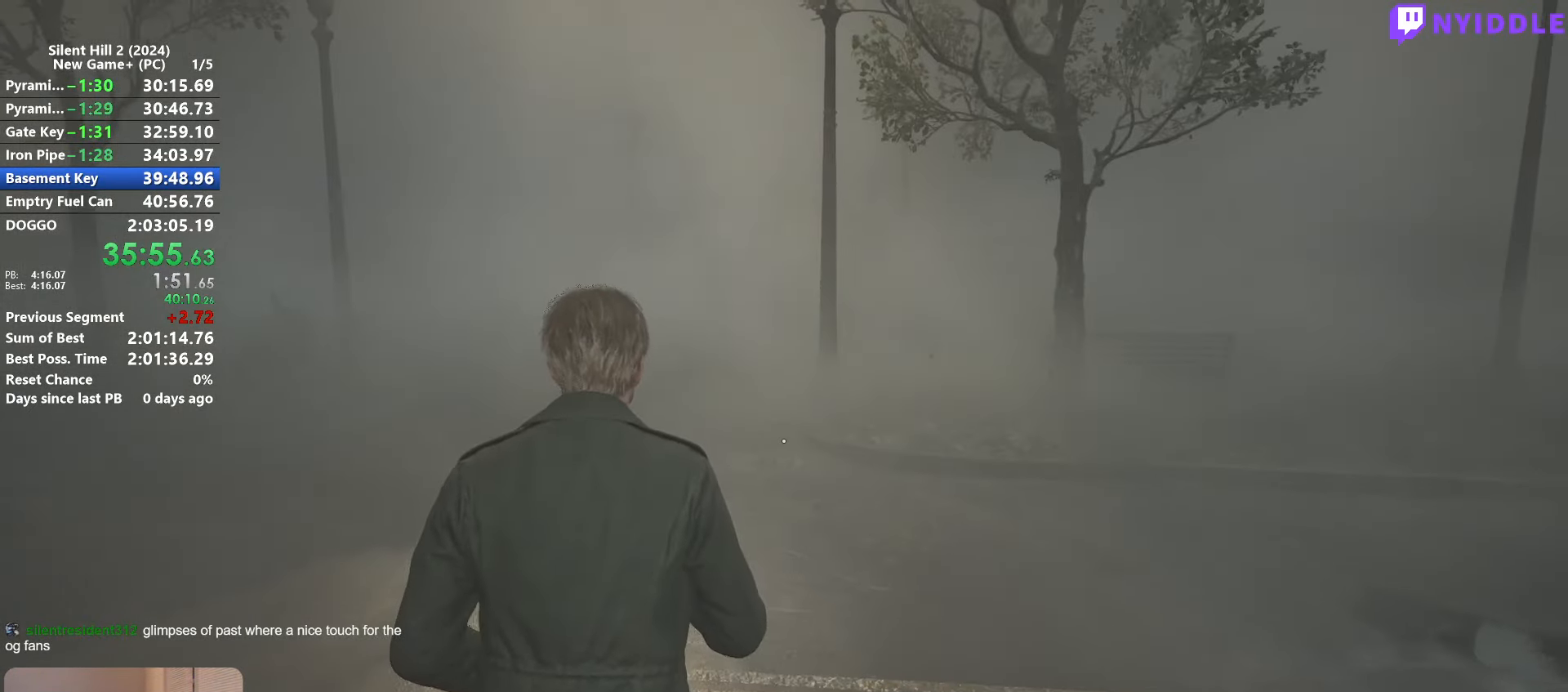
{"keys": ["shift", "w"], "mouse": [], "events": []}
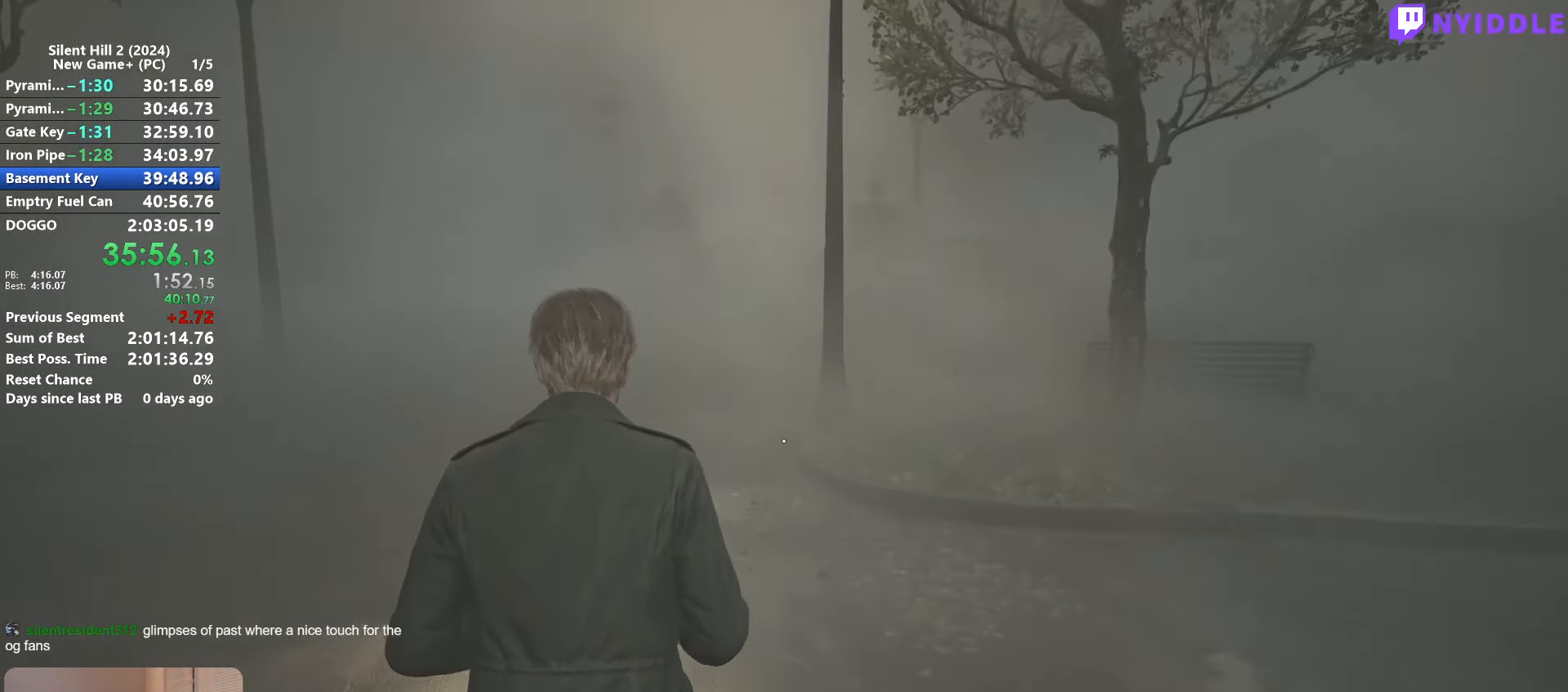
{"keys": ["shift", "w"], "mouse": [], "events": []}
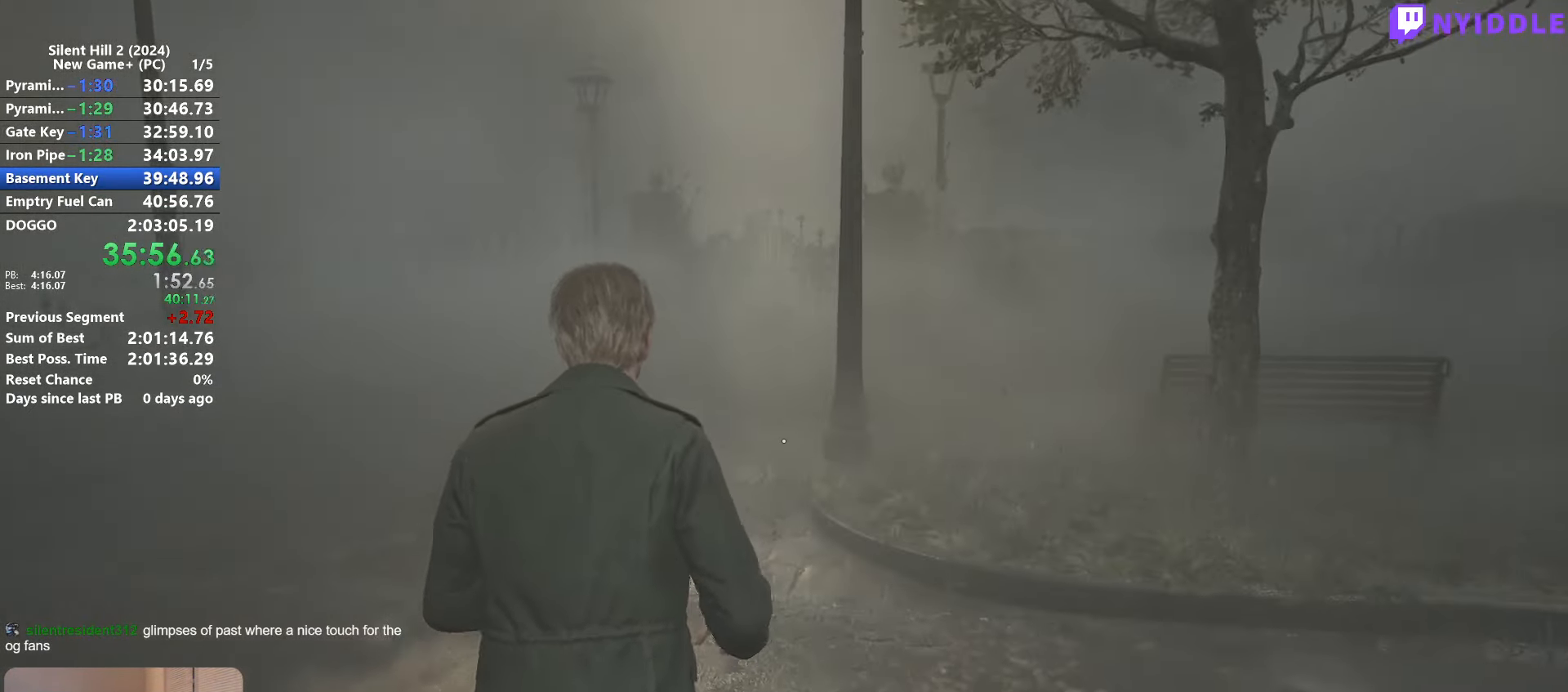
{"keys": ["shift", "w"], "mouse": [], "events": []}